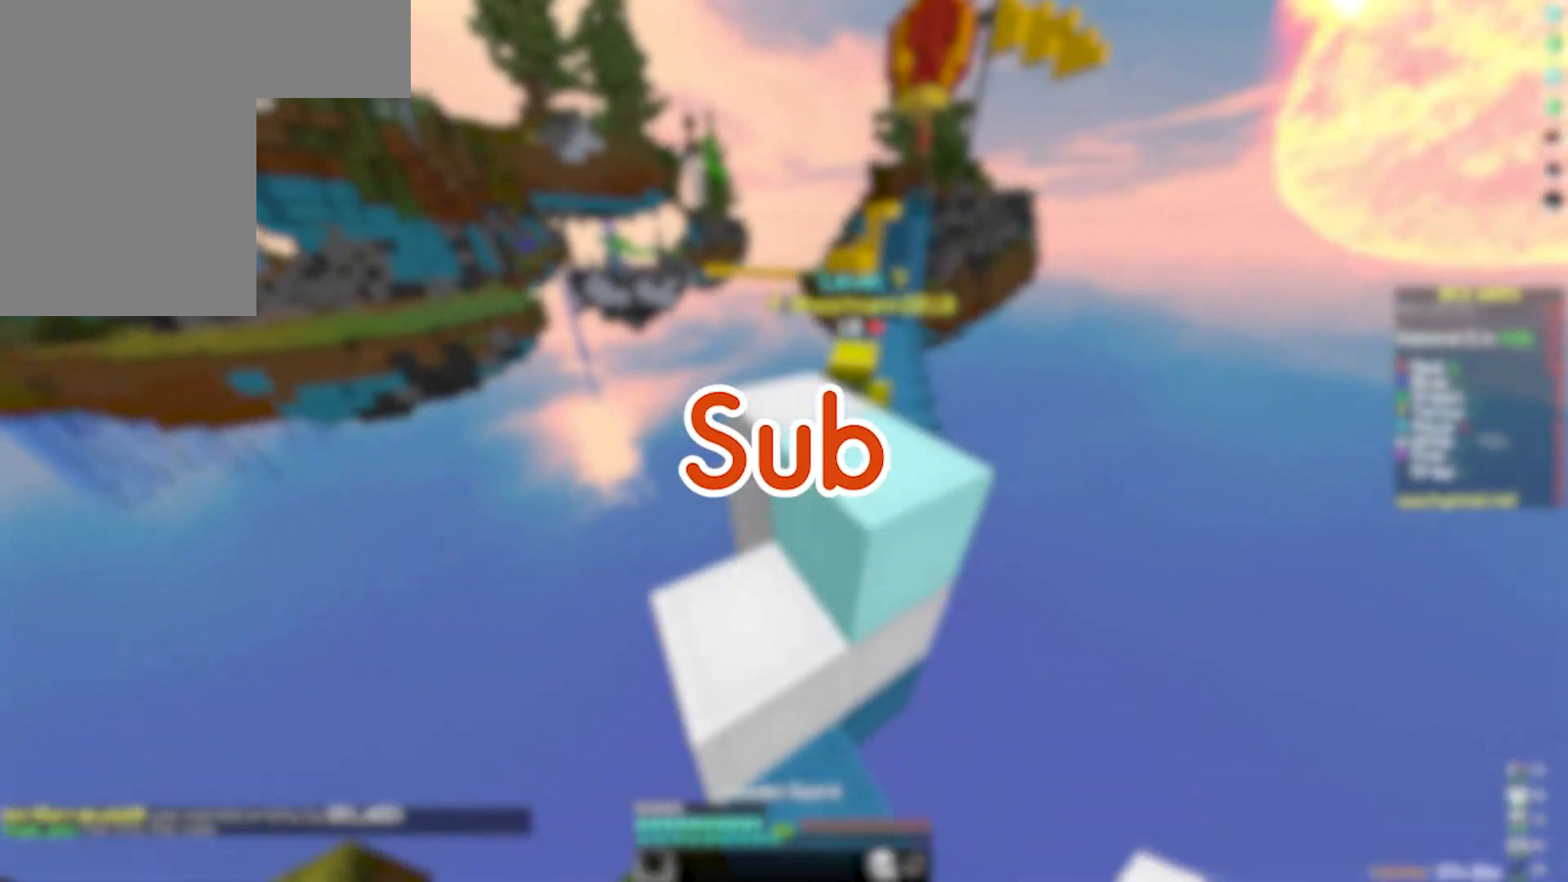
Gameplay with keyboard and mouse; each line is a JSON object with the keys and mouse buttons held at the frame after it. "events" lists presses ("down") and releases ("up") of "a", "d", "s", "space", "w", "mouse_left" and "mouse_right" between this image and that frame as [ms after this image, input, new state], when the widget could be followed in between. "mouse_left", "mouse_right" = the "left", "right" buttons of the "mouse" list. No other keys are recorded. Fast repeated clicks can show as one long hold. Mouse movement is not recorded.
{"keys": ["d", "w"], "mouse": [], "events": []}
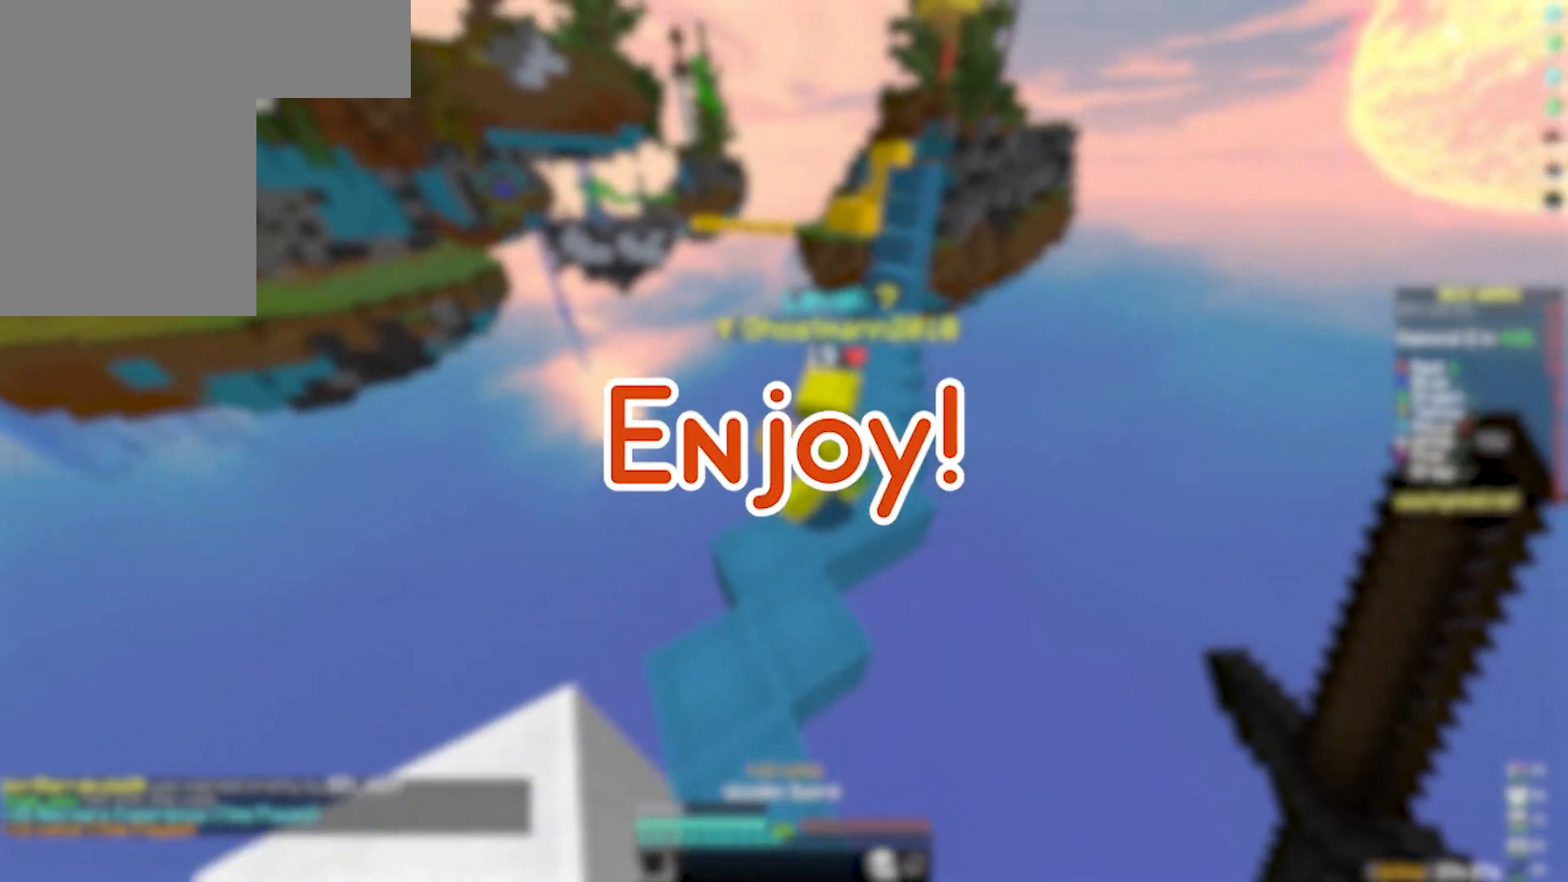
{"keys": ["a", "w"], "mouse": []}
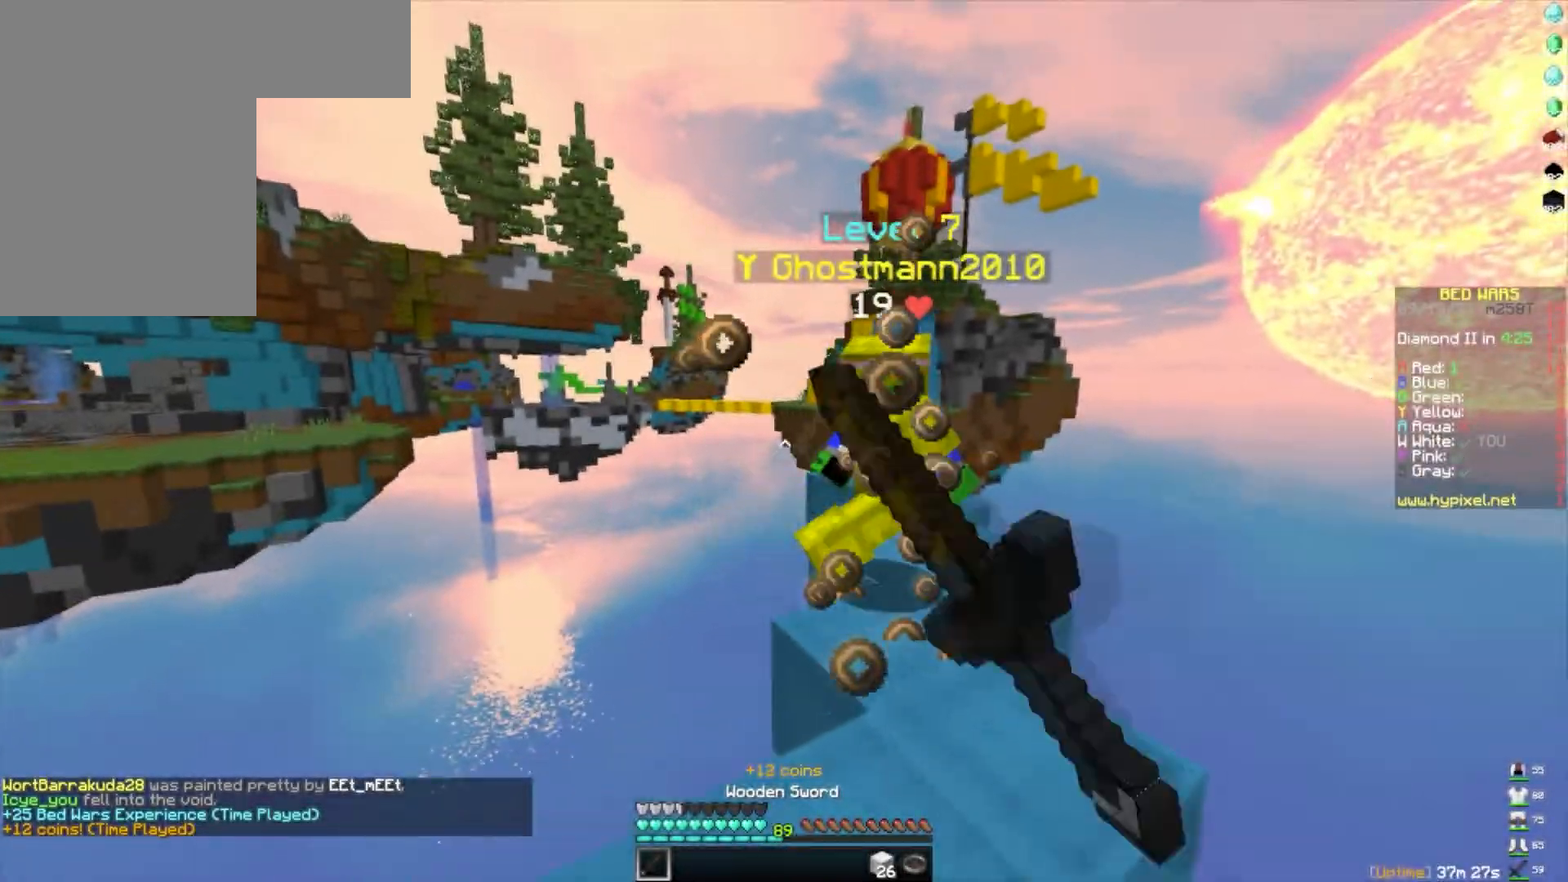
{"keys": ["d", "w"], "mouse": [], "events": [[33, "mouse_left", "down"], [67, "a", "up"], [100, "mouse_left", "up"], [150, "d", "down"], [267, "d", "up"], [467, "d", "down"]]}
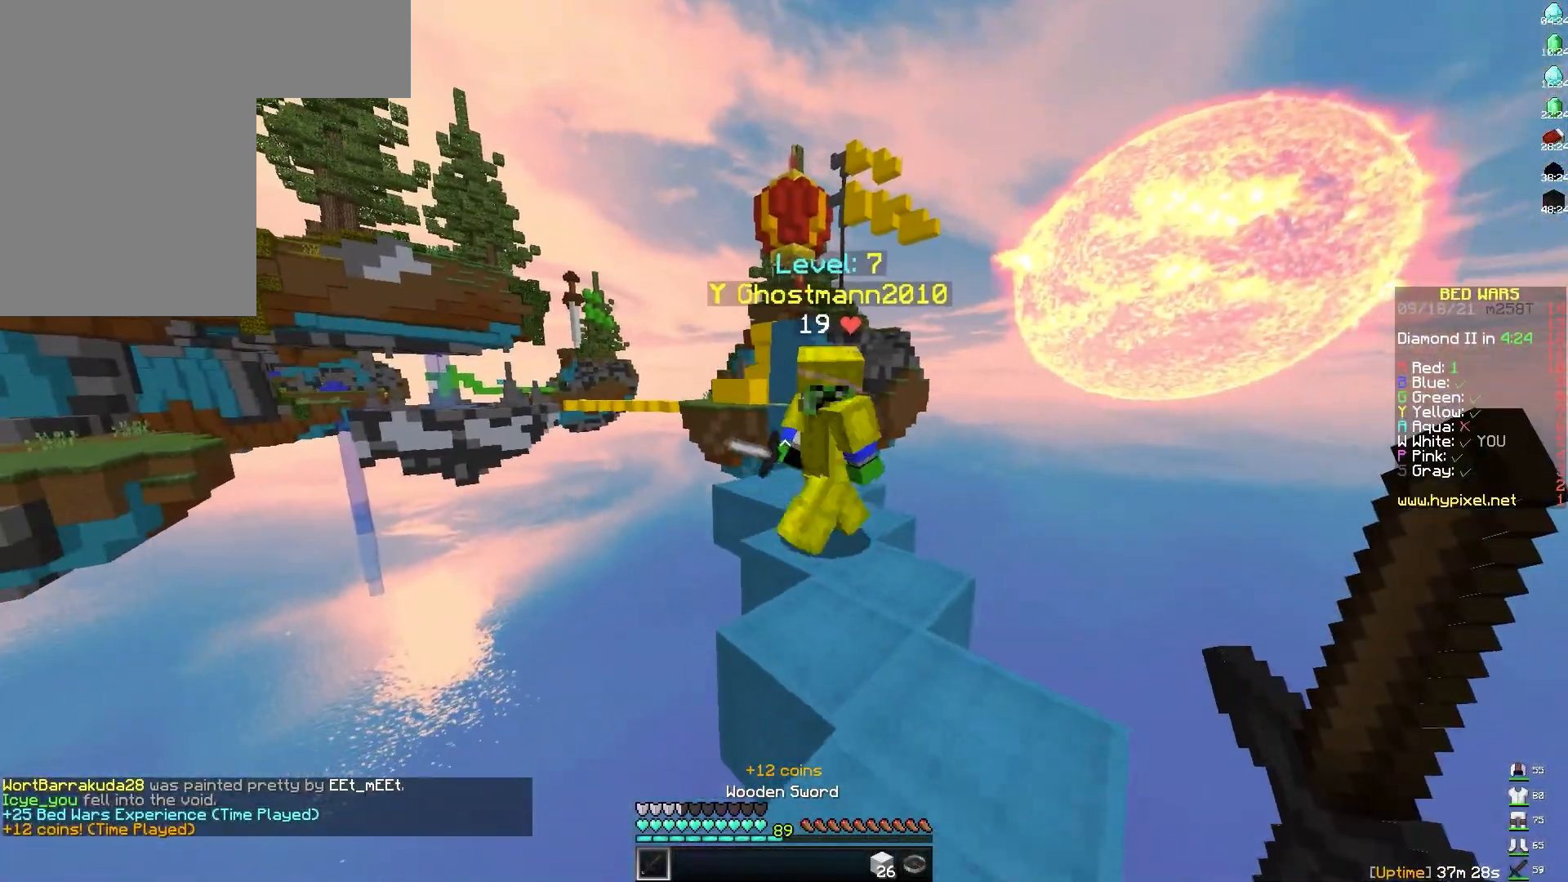
{"keys": ["a", "w"], "mouse": ["left"], "events": [[200, "d", "up"], [317, "mouse_left", "down"], [350, "d", "down"], [383, "mouse_left", "up"], [433, "d", "up"], [433, "mouse_left", "down"], [450, "mouse_right", "down"], [467, "a", "down"], [483, "mouse_right", "up"]]}
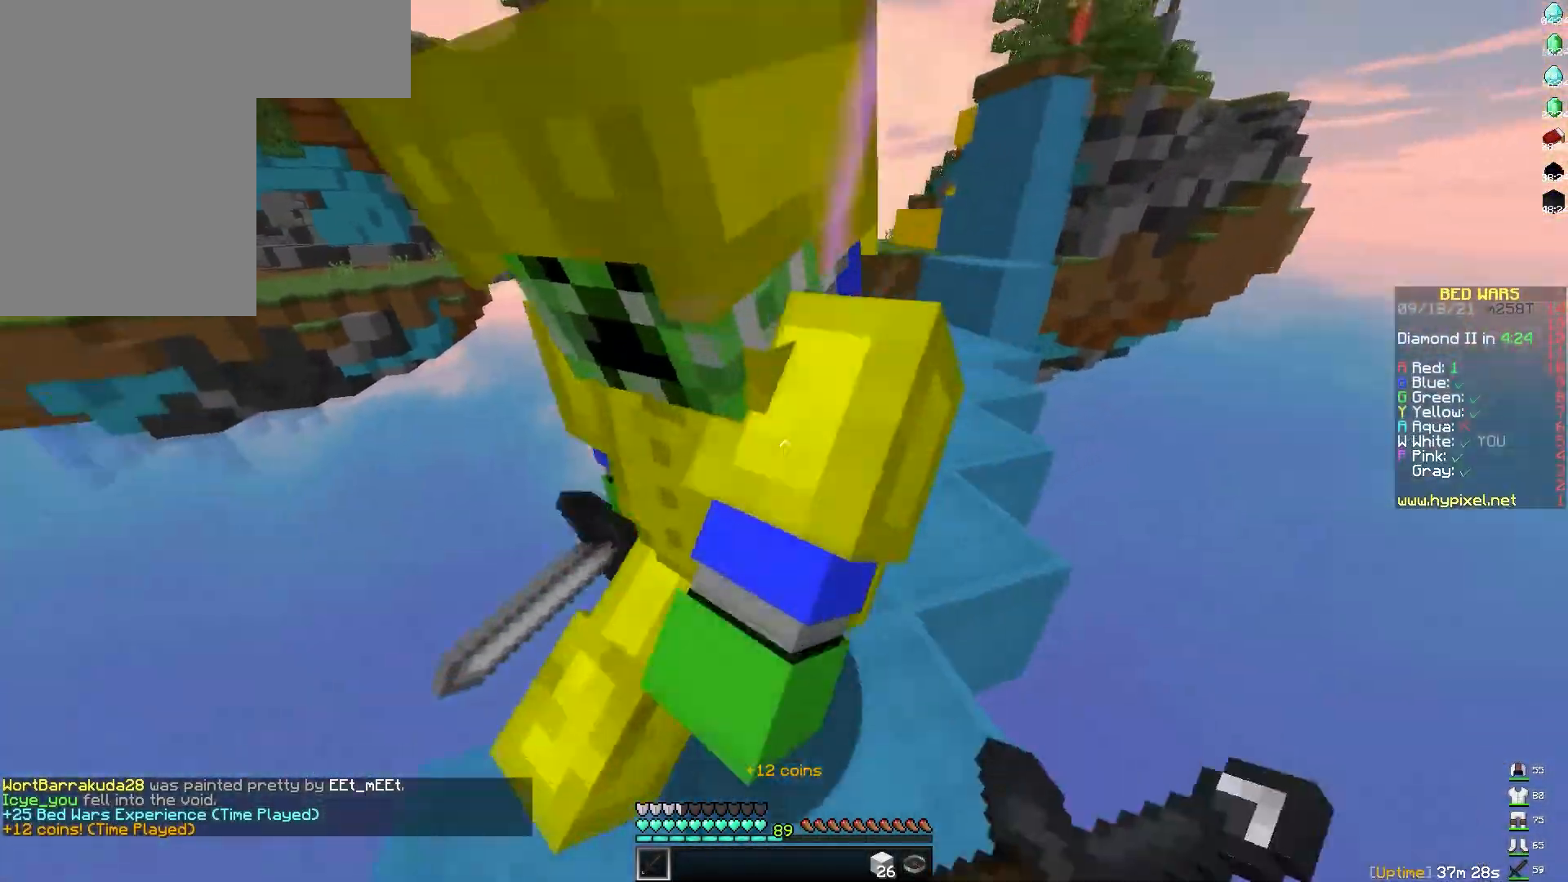
{"keys": ["w"], "mouse": [], "events": [[17, "mouse_left", "up"], [33, "mouse_left", "down"], [50, "mouse_right", "down"], [117, "mouse_left", "up"], [117, "mouse_right", "up"], [167, "mouse_left", "down"], [167, "mouse_right", "down"], [250, "mouse_left", "up"], [250, "mouse_right", "up"], [300, "mouse_left", "down"], [300, "mouse_right", "down"], [317, "a", "up"], [367, "mouse_right", "up"], [383, "d", "down"], [383, "mouse_left", "up"], [417, "mouse_left", "down"], [433, "mouse_right", "down"], [450, "d", "up"], [500, "mouse_left", "up"], [500, "mouse_right", "up"]]}
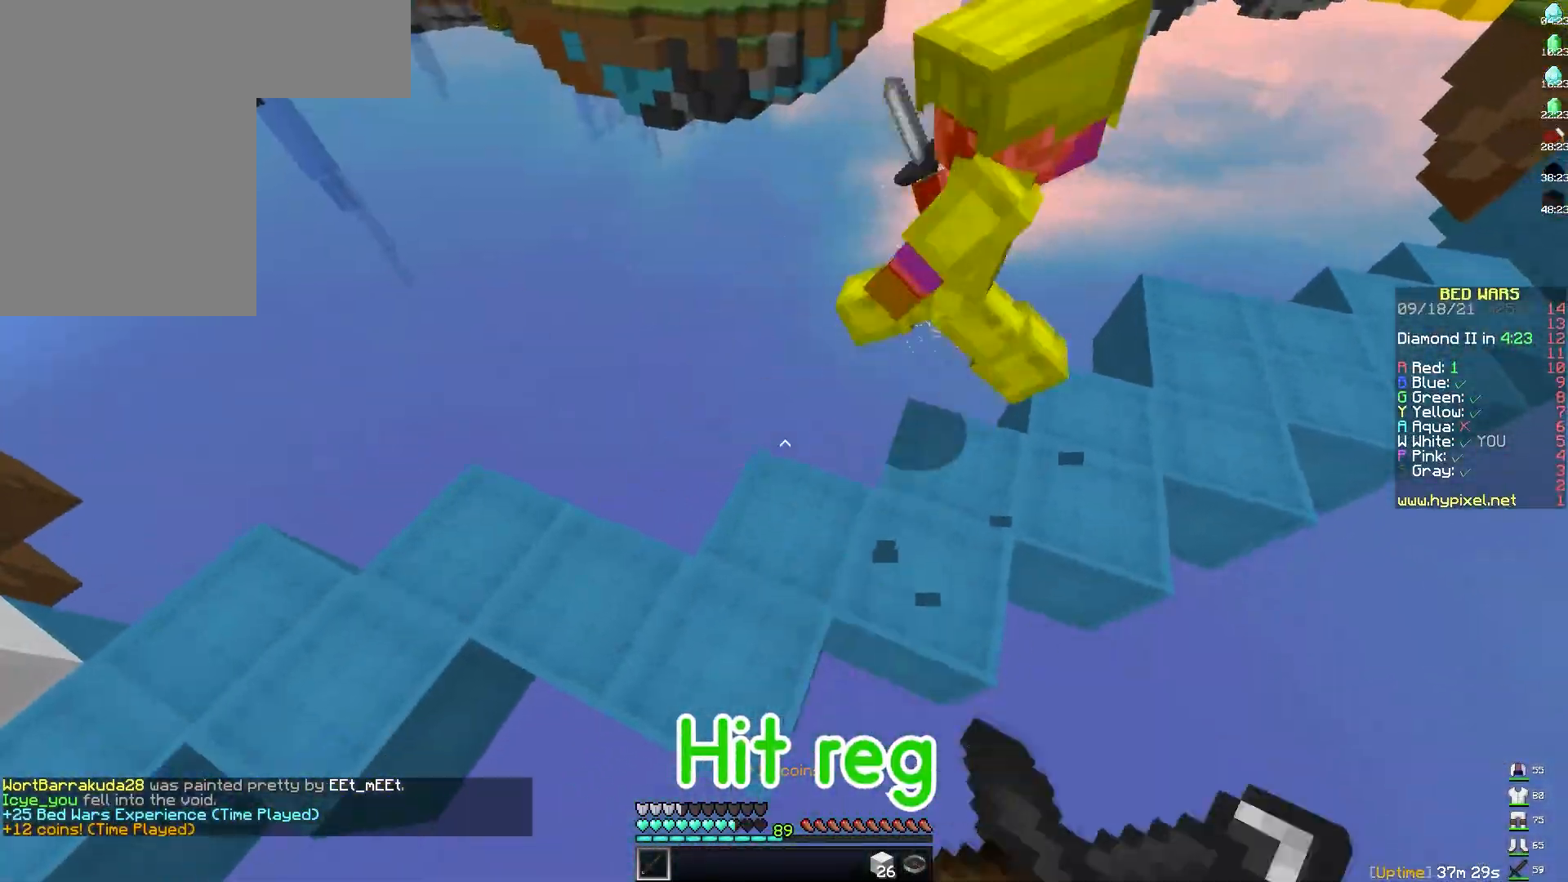
{"keys": ["d", "w"], "mouse": ["left"], "events": [[33, "mouse_left", "down"], [50, "mouse_right", "down"], [117, "mouse_right", "up"], [133, "mouse_left", "up"], [183, "mouse_left", "down"], [267, "mouse_left", "up"], [350, "mouse_left", "down"], [417, "mouse_left", "up"], [483, "d", "down"], [483, "mouse_left", "down"]]}
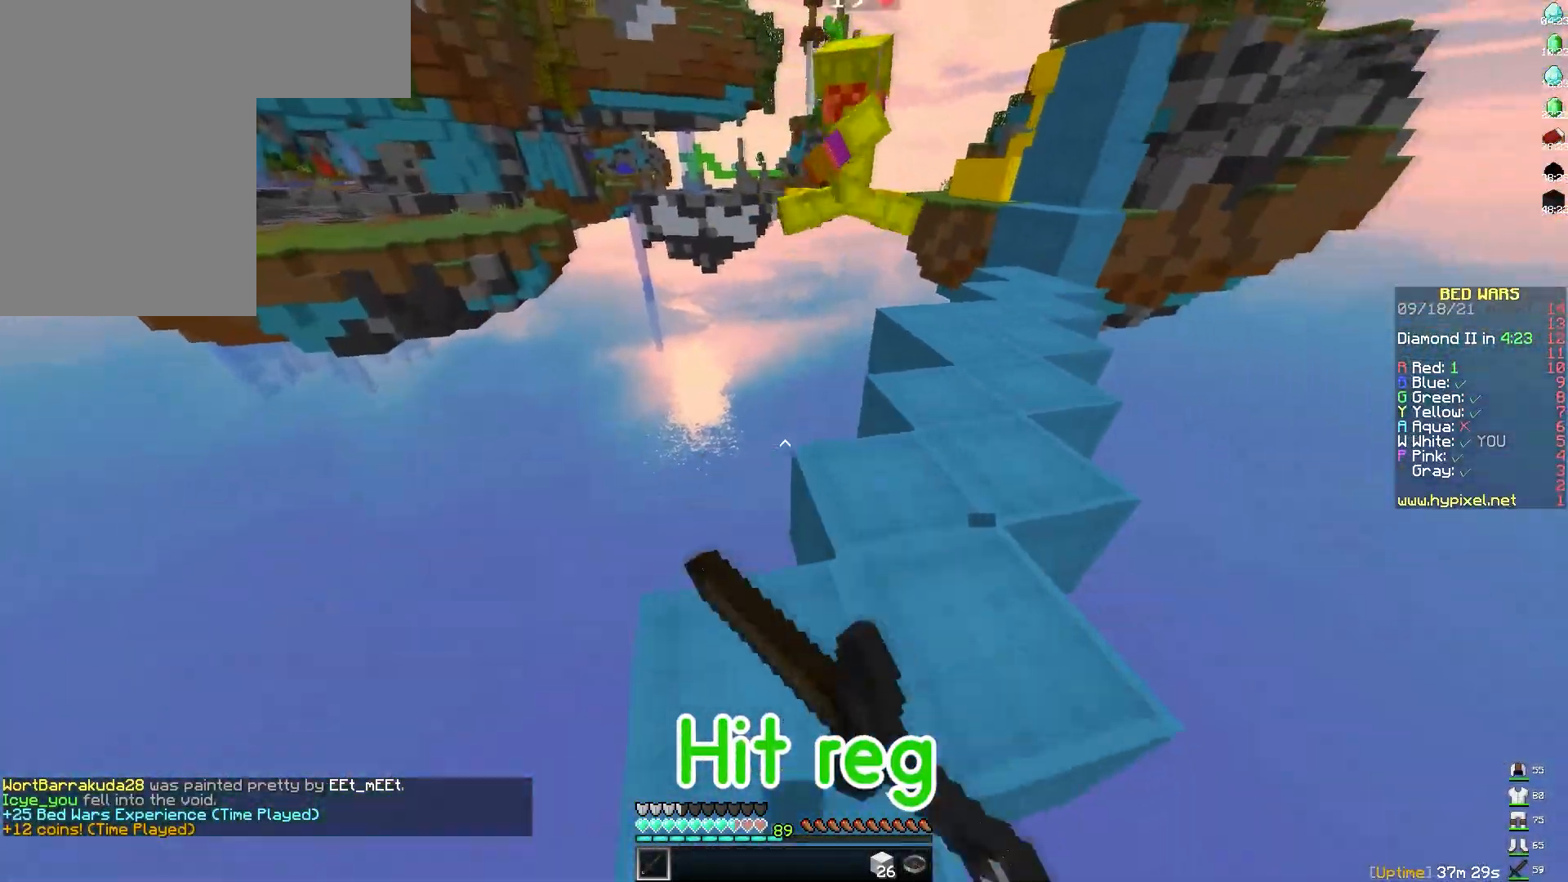
{"keys": ["w"], "mouse": [], "events": [[67, "mouse_left", "up"], [117, "mouse_left", "down"], [133, "d", "up"], [217, "mouse_left", "up"], [283, "mouse_left", "down"], [333, "space", "down"], [367, "mouse_left", "up"], [417, "mouse_left", "down"], [433, "space", "up"], [483, "mouse_left", "up"]]}
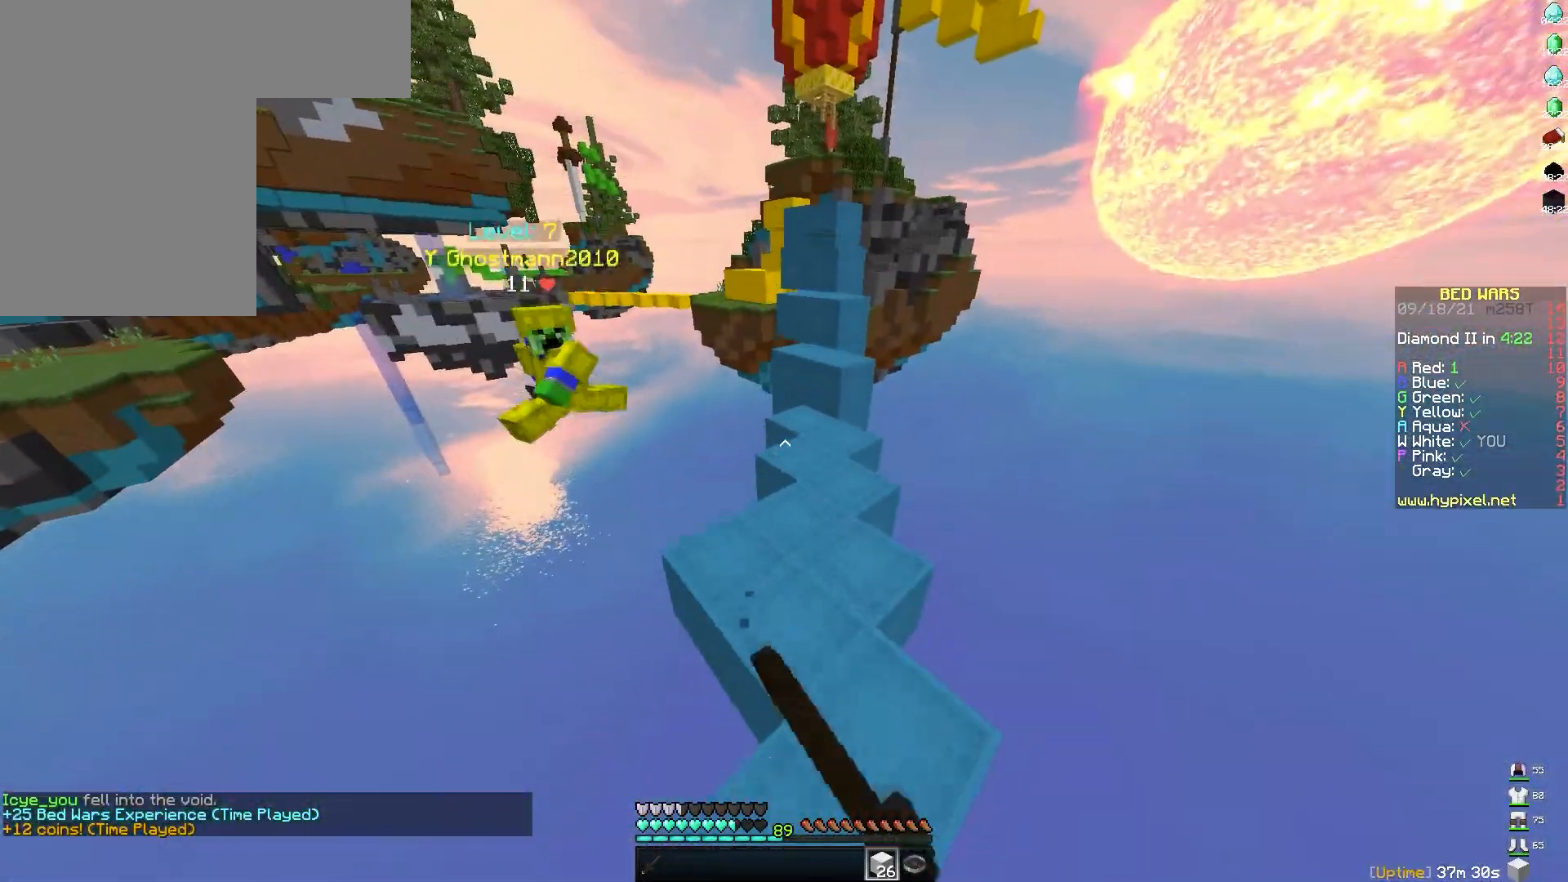
{"keys": ["w"], "mouse": [], "events": [[67, "mouse_left", "down"], [133, "mouse_left", "up"], [217, "mouse_left", "down"], [317, "mouse_left", "up"], [433, "mouse_right", "down"], [500, "mouse_right", "up"]]}
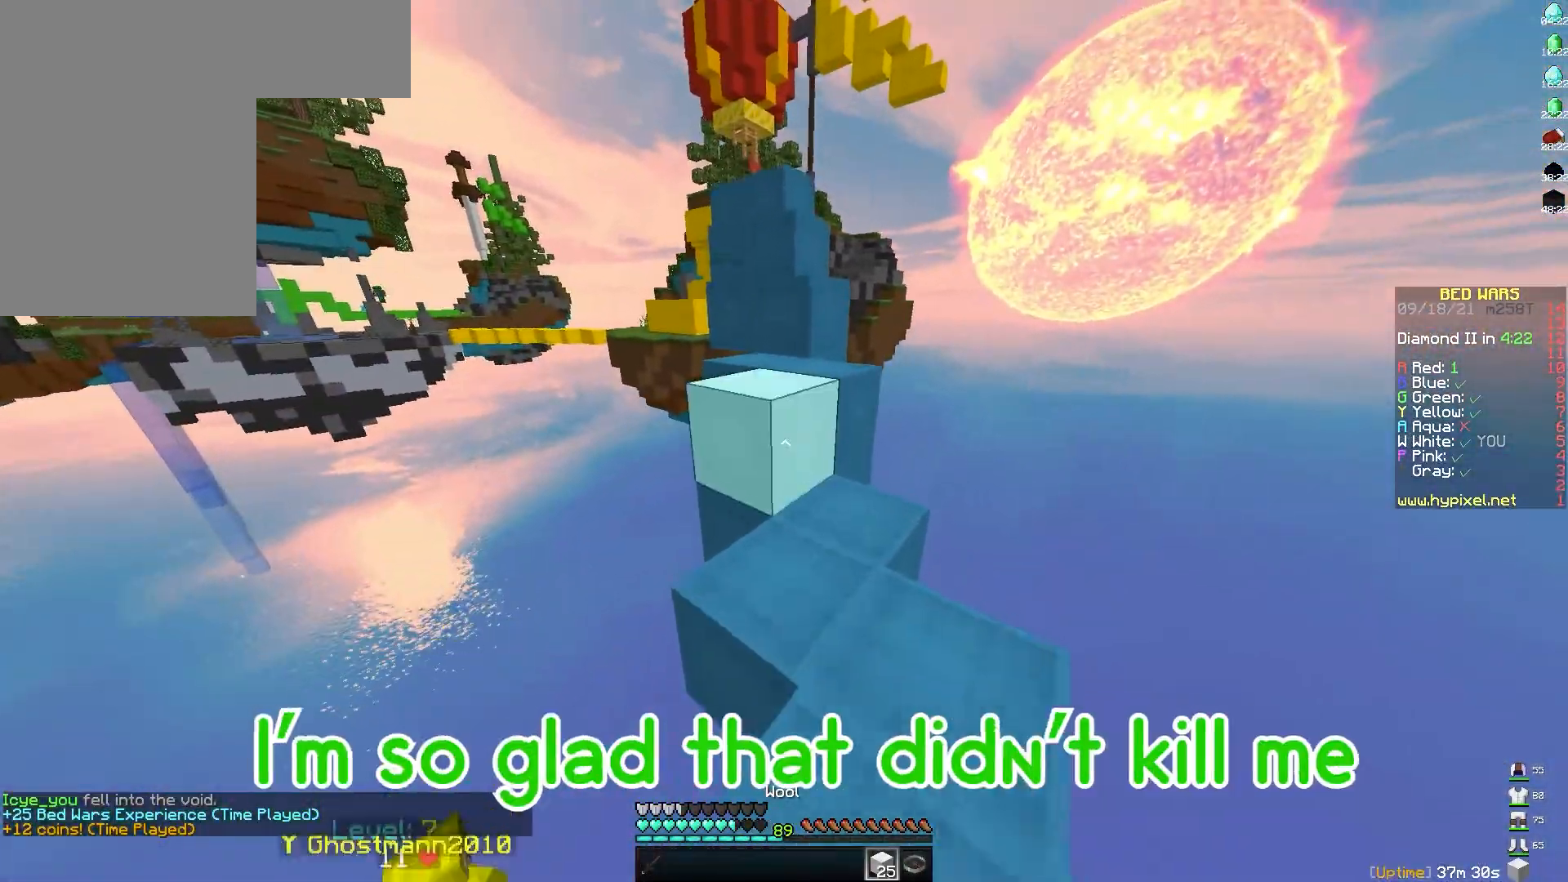
{"keys": ["w"], "mouse": ["left"], "events": [[17, "space", "down"], [83, "mouse_left", "down"], [133, "space", "up"], [167, "mouse_left", "up"], [233, "mouse_left", "down"], [300, "w", "up"], [333, "mouse_left", "up"], [433, "w", "down"], [483, "mouse_left", "down"]]}
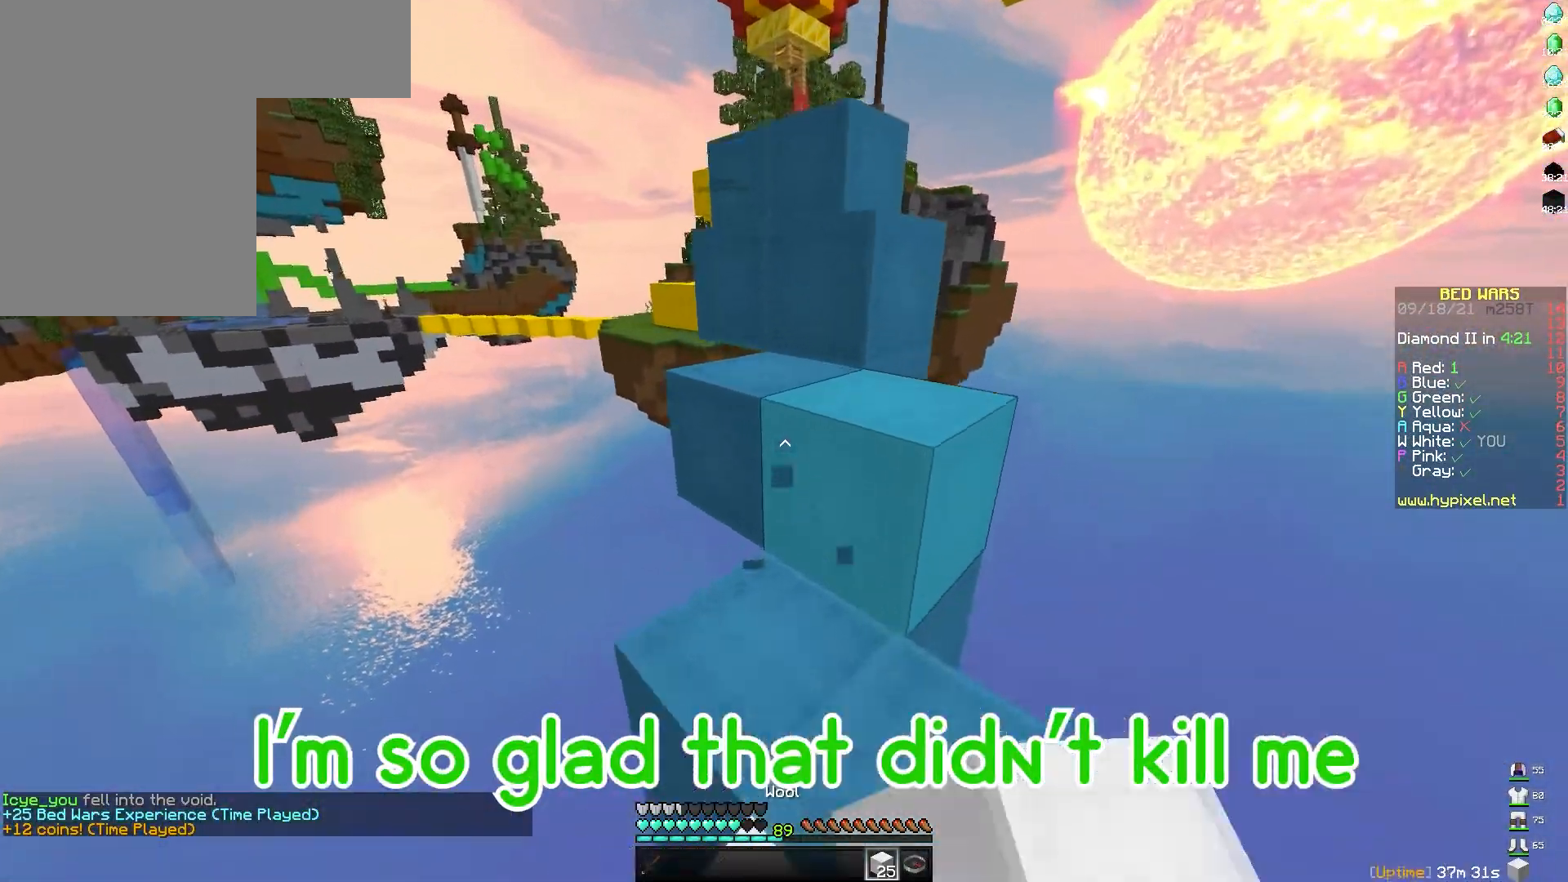
{"keys": ["w"], "mouse": ["left"], "events": [[67, "mouse_left", "up"], [100, "space", "down"], [150, "mouse_left", "down"], [233, "mouse_left", "up"], [233, "space", "up"], [317, "mouse_left", "down"], [383, "mouse_left", "up"], [467, "mouse_left", "down"]]}
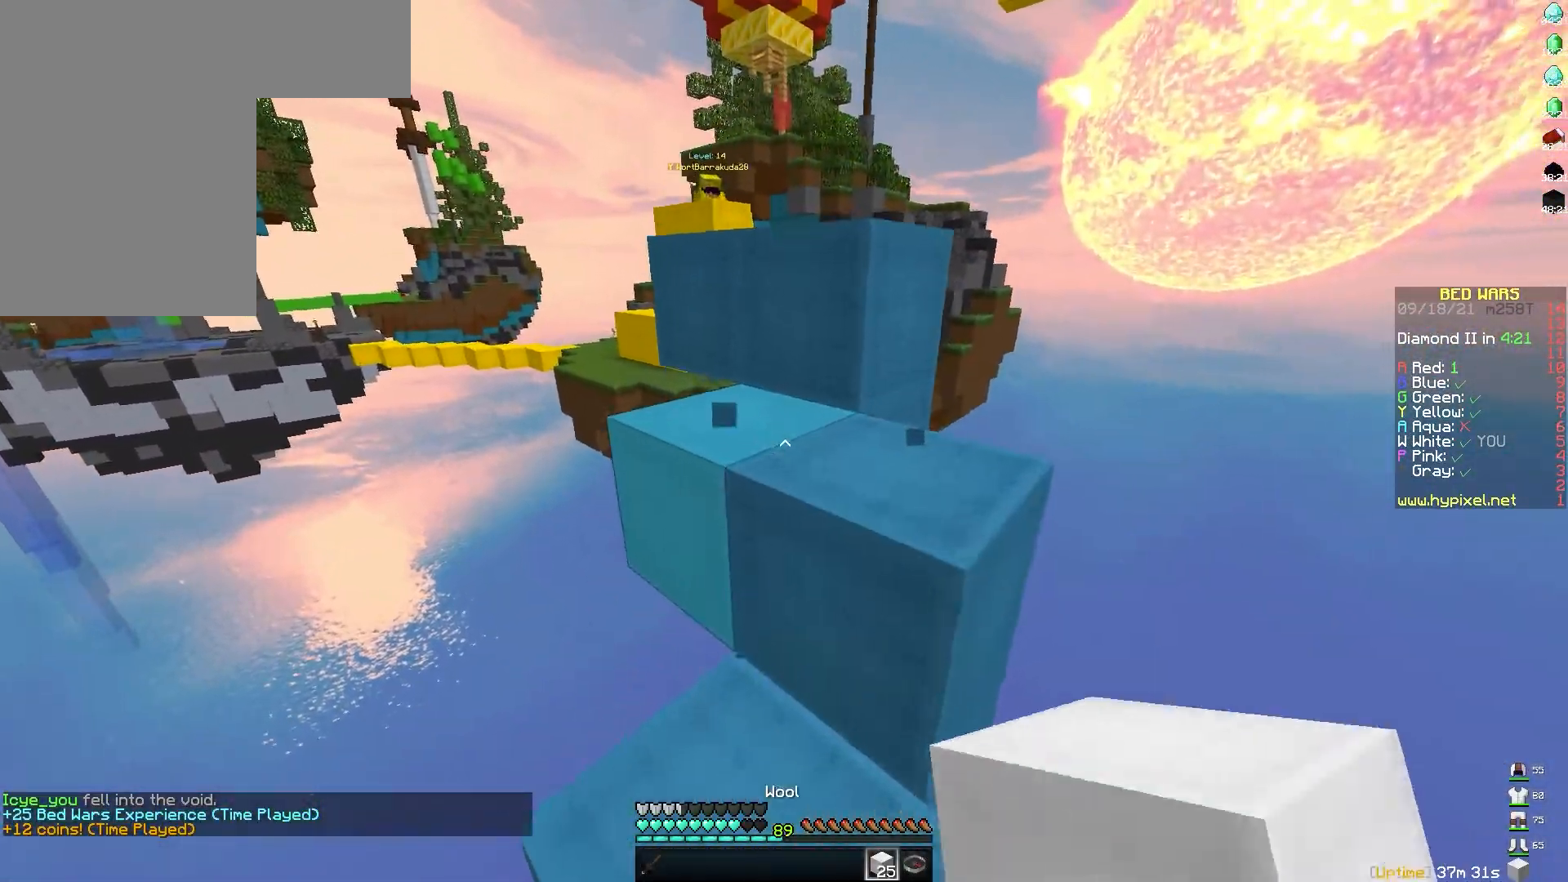
{"keys": ["w"], "mouse": [], "events": [[33, "mouse_left", "up"], [33, "space", "down"], [100, "mouse_left", "down"], [167, "space", "up"], [183, "mouse_left", "up"]]}
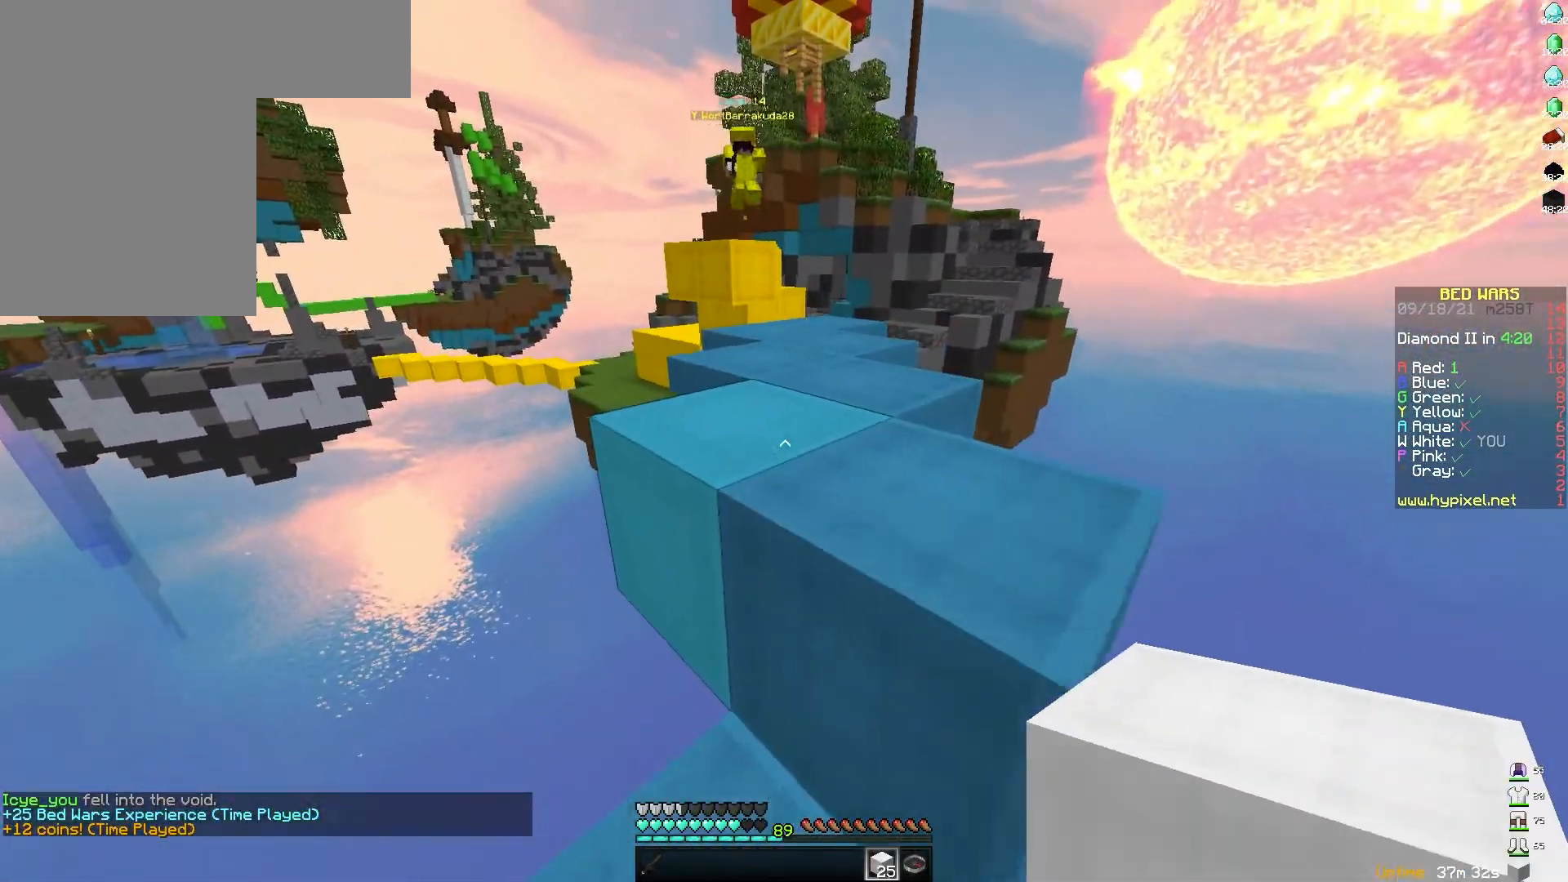
{"keys": ["s"], "mouse": [], "events": [[17, "space", "down"], [67, "d", "down"], [133, "space", "up"], [200, "mouse_right", "down"], [250, "mouse_right", "up"], [300, "mouse_right", "down"], [300, "w", "up"], [367, "mouse_right", "up"], [383, "d", "up"], [417, "mouse_right", "down"], [467, "mouse_right", "up"], [467, "s", "down"]]}
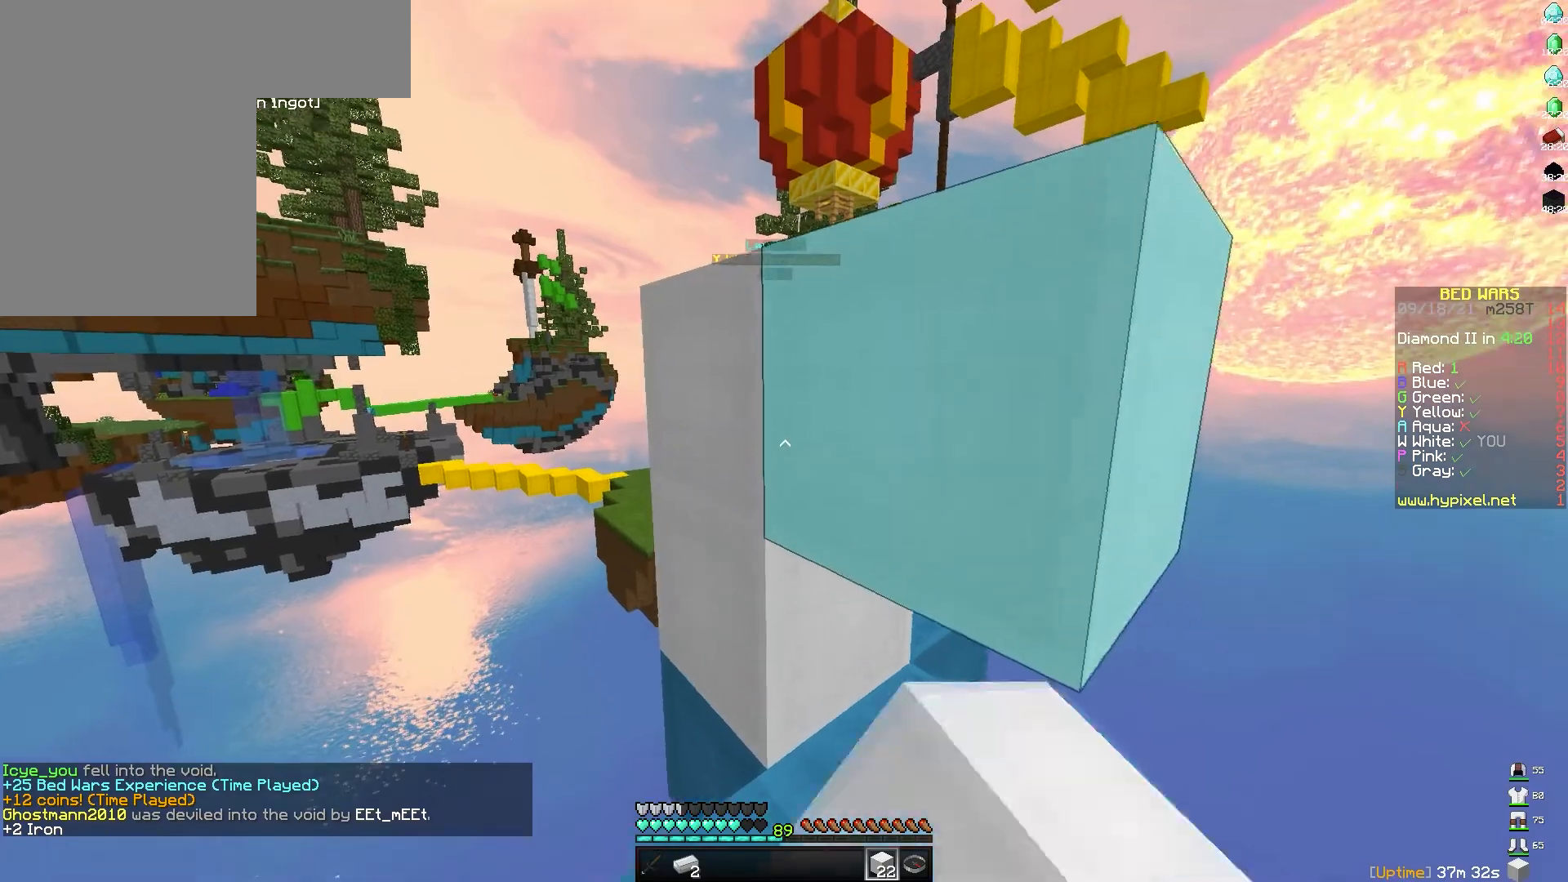
{"keys": ["space", "w"], "mouse": [], "events": [[133, "mouse_right", "down"], [200, "mouse_right", "up"], [250, "s", "up"], [417, "w", "down"], [500, "space", "down"]]}
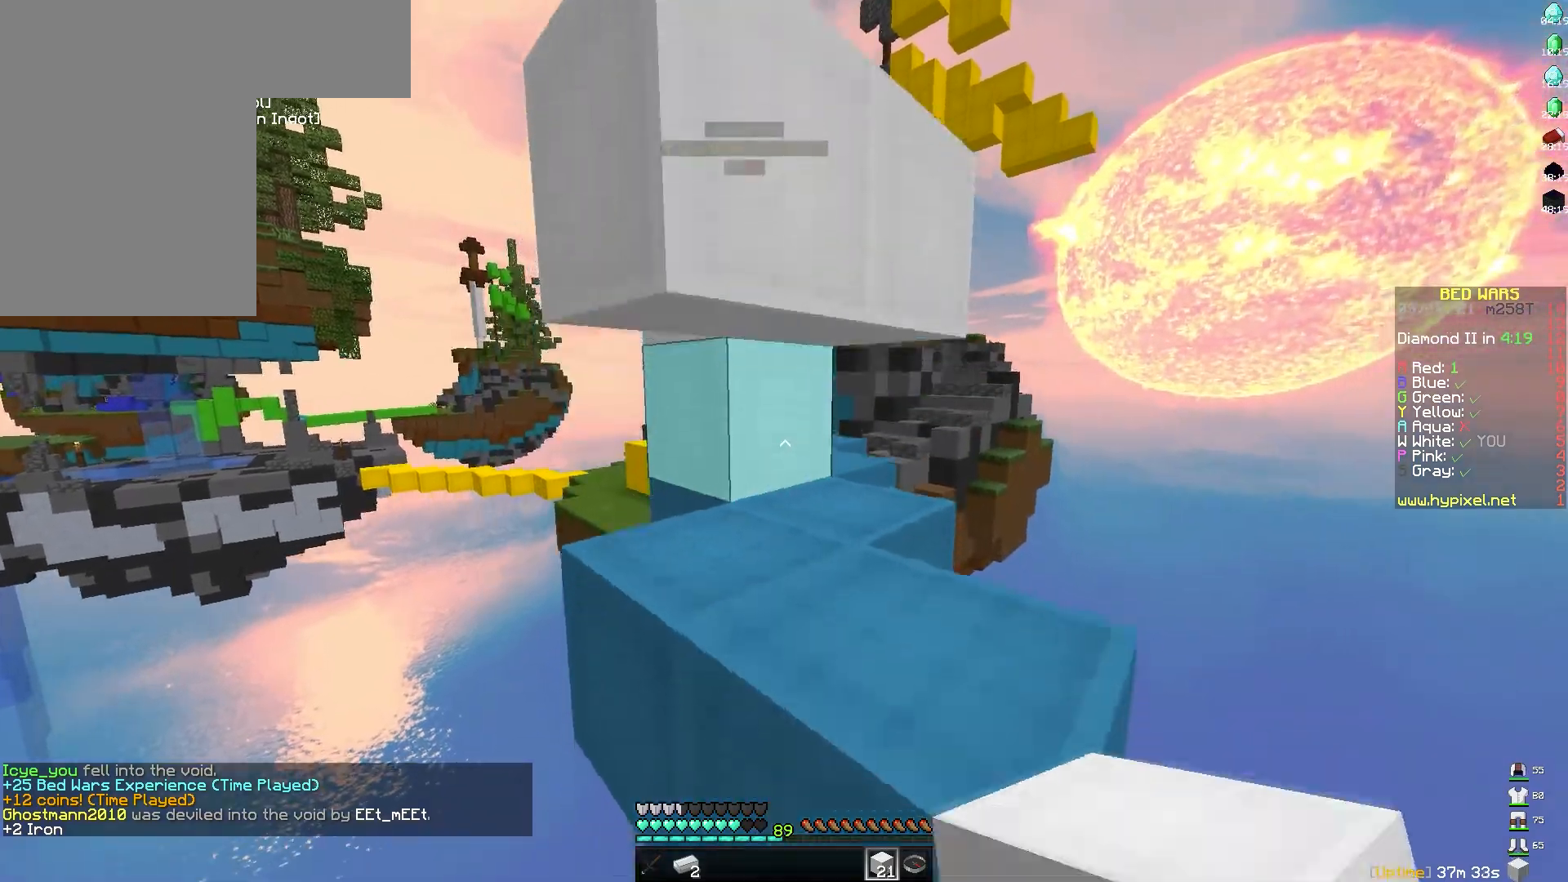
{"keys": ["space"], "mouse": [], "events": [[33, "mouse_left", "down"], [50, "w", "up"], [117, "mouse_left", "up"], [150, "s", "down"], [167, "space", "up"], [233, "mouse_right", "down"], [250, "s", "up"], [283, "mouse_right", "up"], [367, "space", "down"]]}
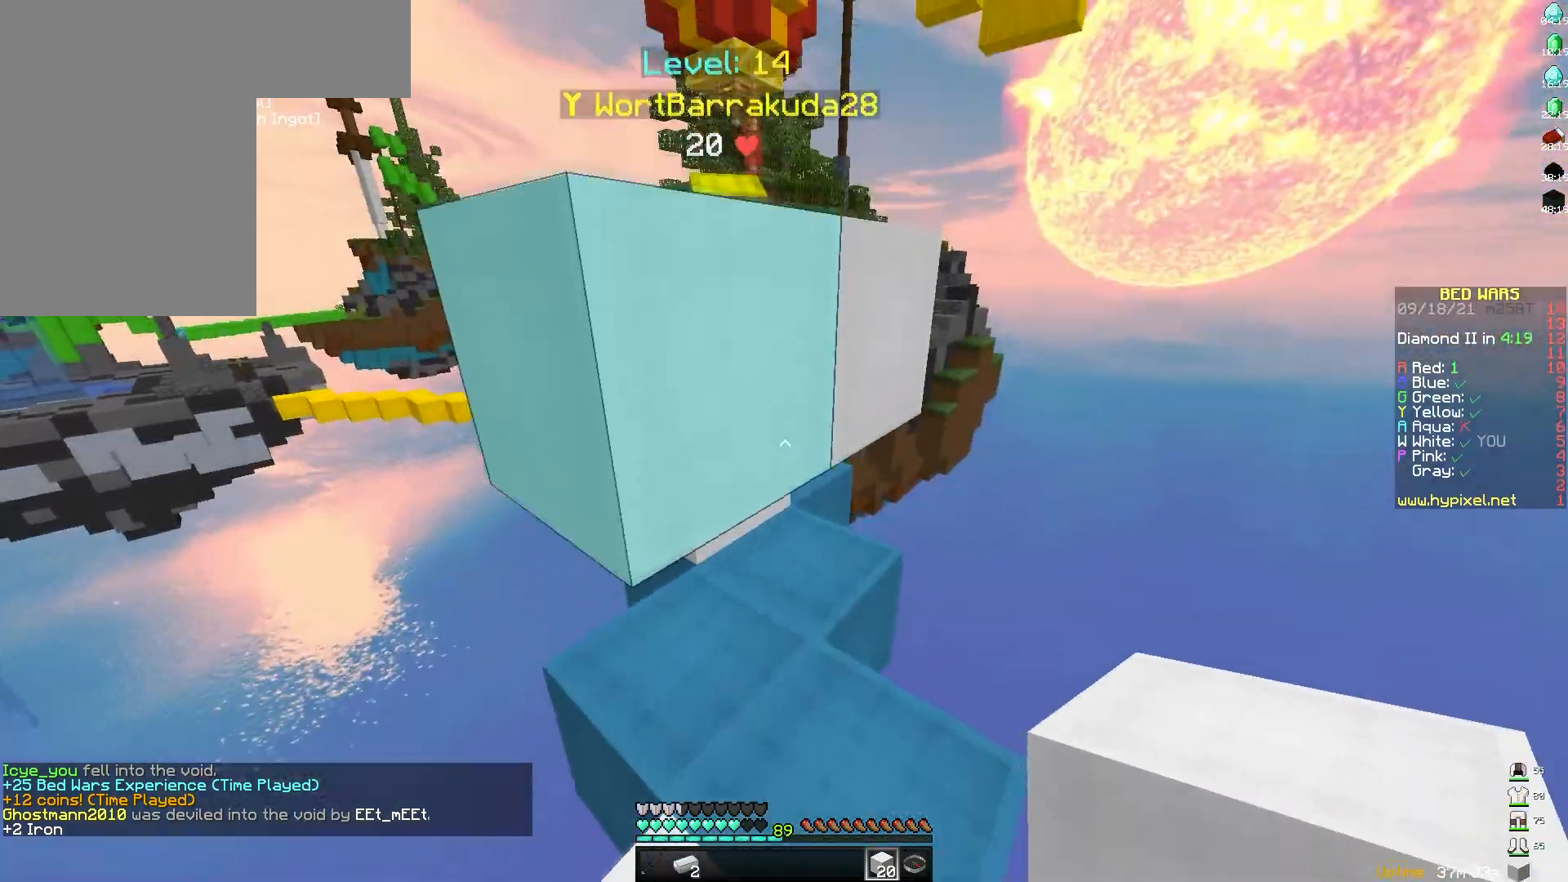
{"keys": ["w"], "mouse": [], "events": [[100, "space", "up"], [133, "mouse_right", "down"], [200, "mouse_right", "up"], [233, "w", "down"], [333, "space", "down"], [500, "space", "up"]]}
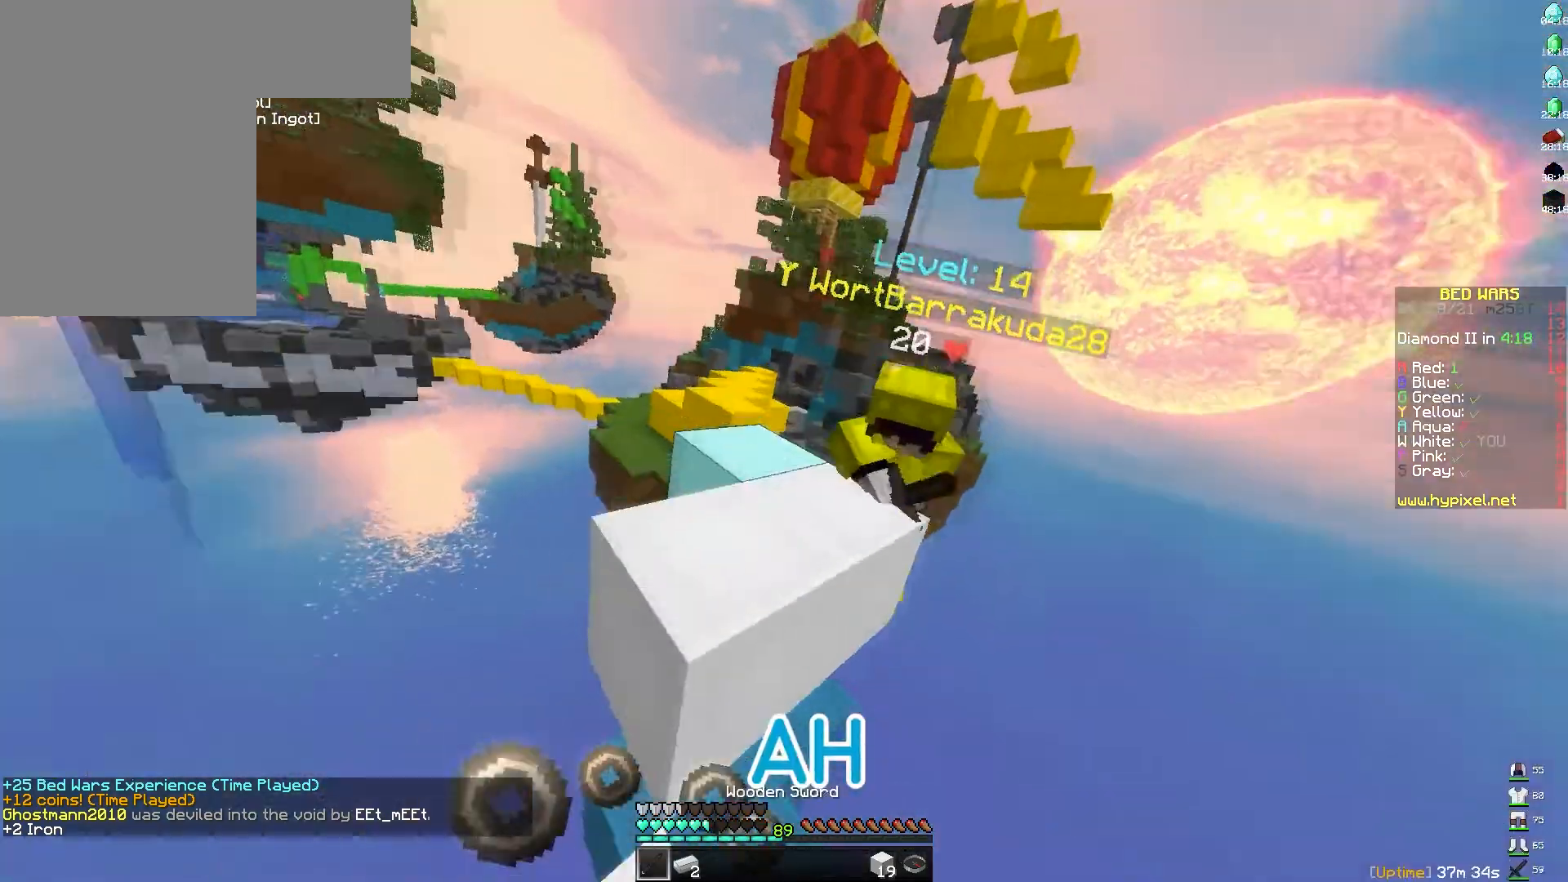
{"keys": ["w"], "mouse": [], "events": [[33, "mouse_left", "down"], [83, "mouse_left", "up"], [133, "a", "down"], [133, "mouse_left", "down"], [217, "mouse_left", "up"], [233, "a", "up"], [283, "mouse_left", "down"], [317, "d", "down"], [367, "mouse_left", "up"], [467, "d", "up"]]}
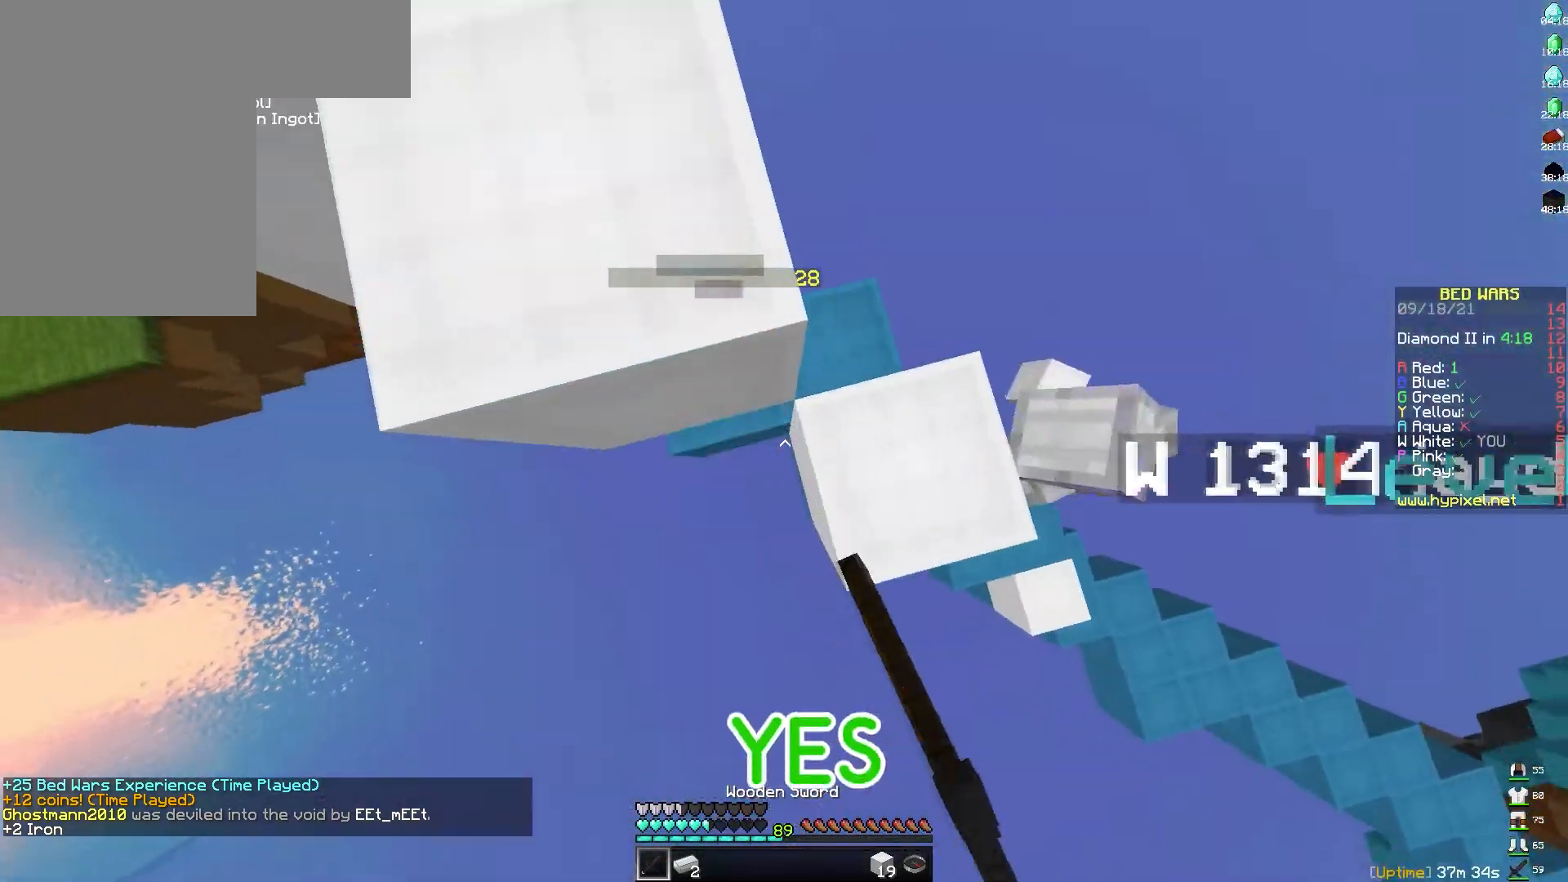
{"keys": ["w"], "mouse": ["left"], "events": [[117, "w", "up"], [283, "d", "down"], [350, "mouse_left", "down"], [350, "w", "down"], [367, "d", "up"], [417, "mouse_left", "up"], [483, "mouse_left", "down"]]}
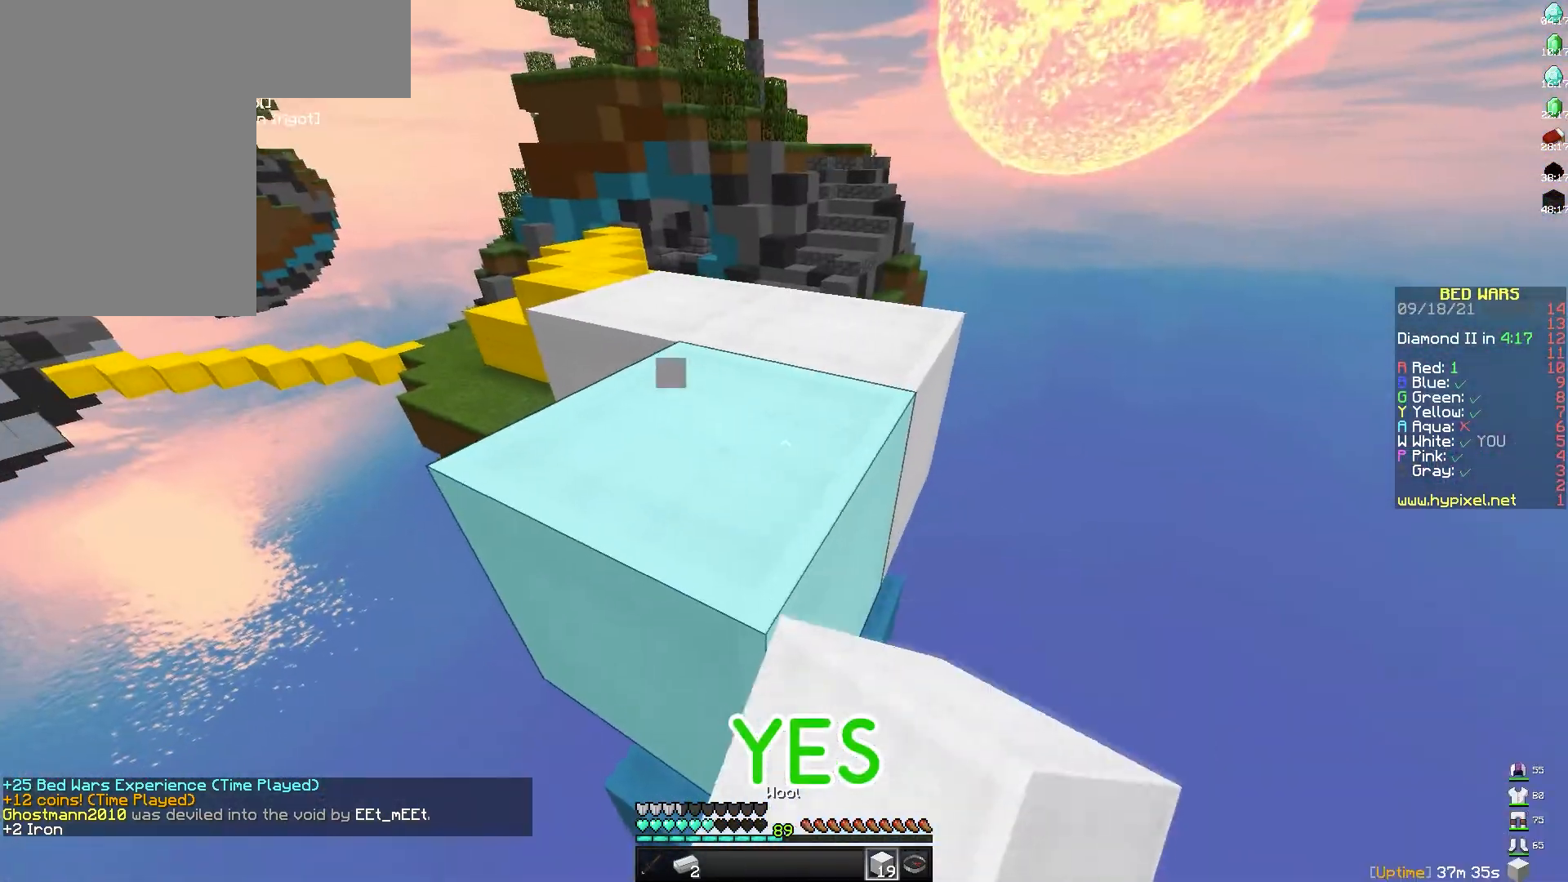
{"keys": ["w"], "mouse": [], "events": [[33, "space", "down"], [50, "mouse_left", "up"], [117, "mouse_left", "down"], [133, "space", "up"], [217, "mouse_left", "up"], [250, "d", "down"], [367, "d", "up"]]}
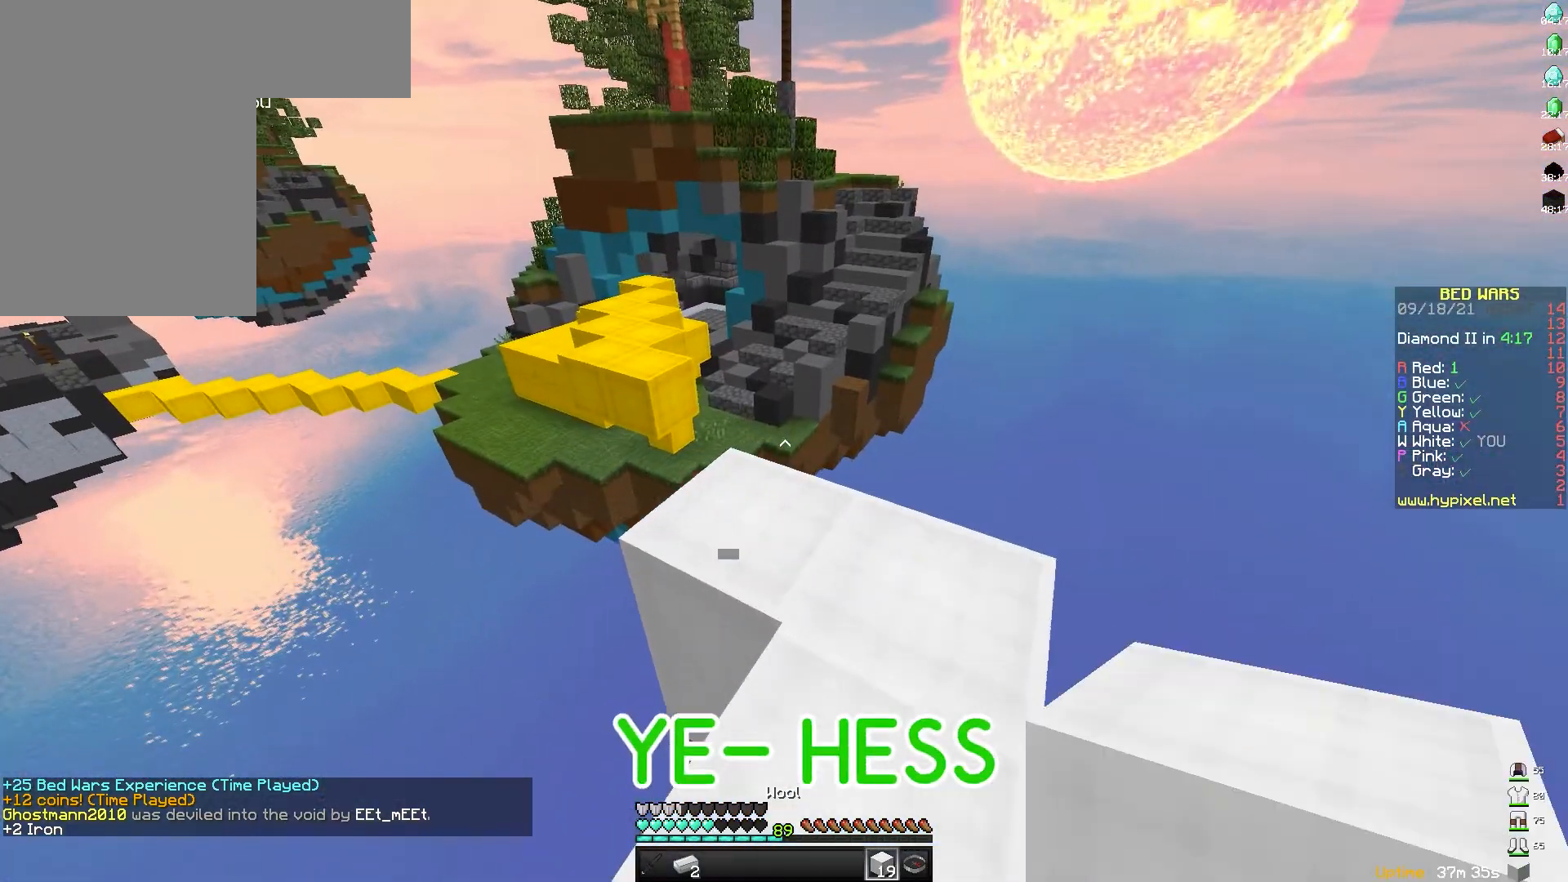
{"keys": [], "mouse": [], "events": [[33, "w", "up"]]}
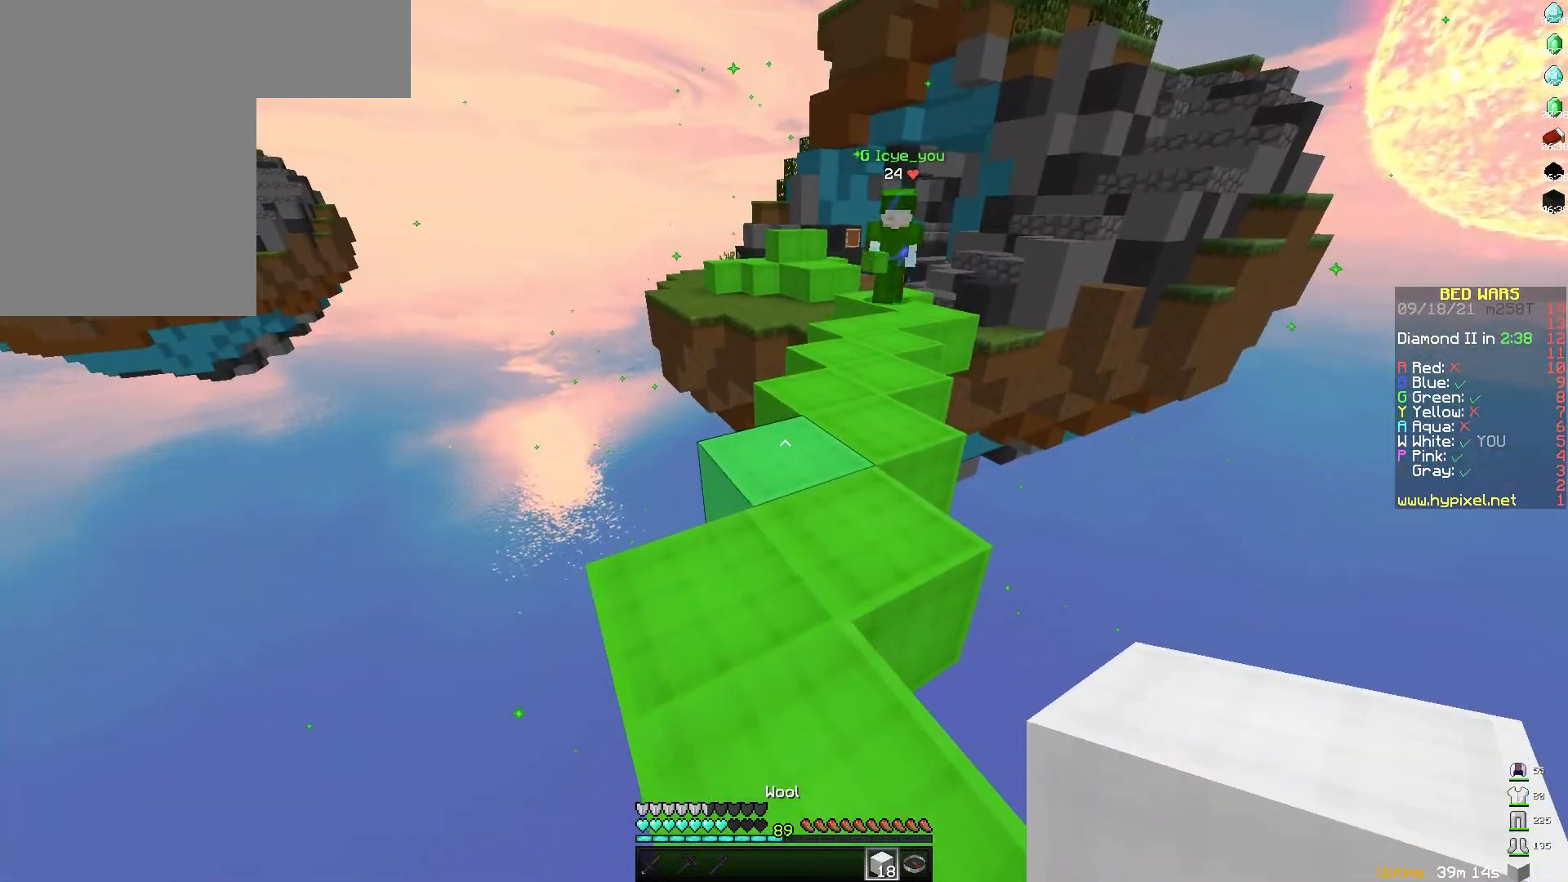
{"keys": ["s"], "mouse": ["right"], "events": [[100, "w", "down"], [133, "mouse_right", "down"], [183, "mouse_right", "up"], [233, "mouse_right", "down"], [233, "w", "up"], [283, "s", "down"], [317, "mouse_right", "up"], [317, "space", "down"], [350, "mouse_right", "down"], [417, "mouse_right", "up"], [433, "space", "up"], [467, "mouse_right", "down"]]}
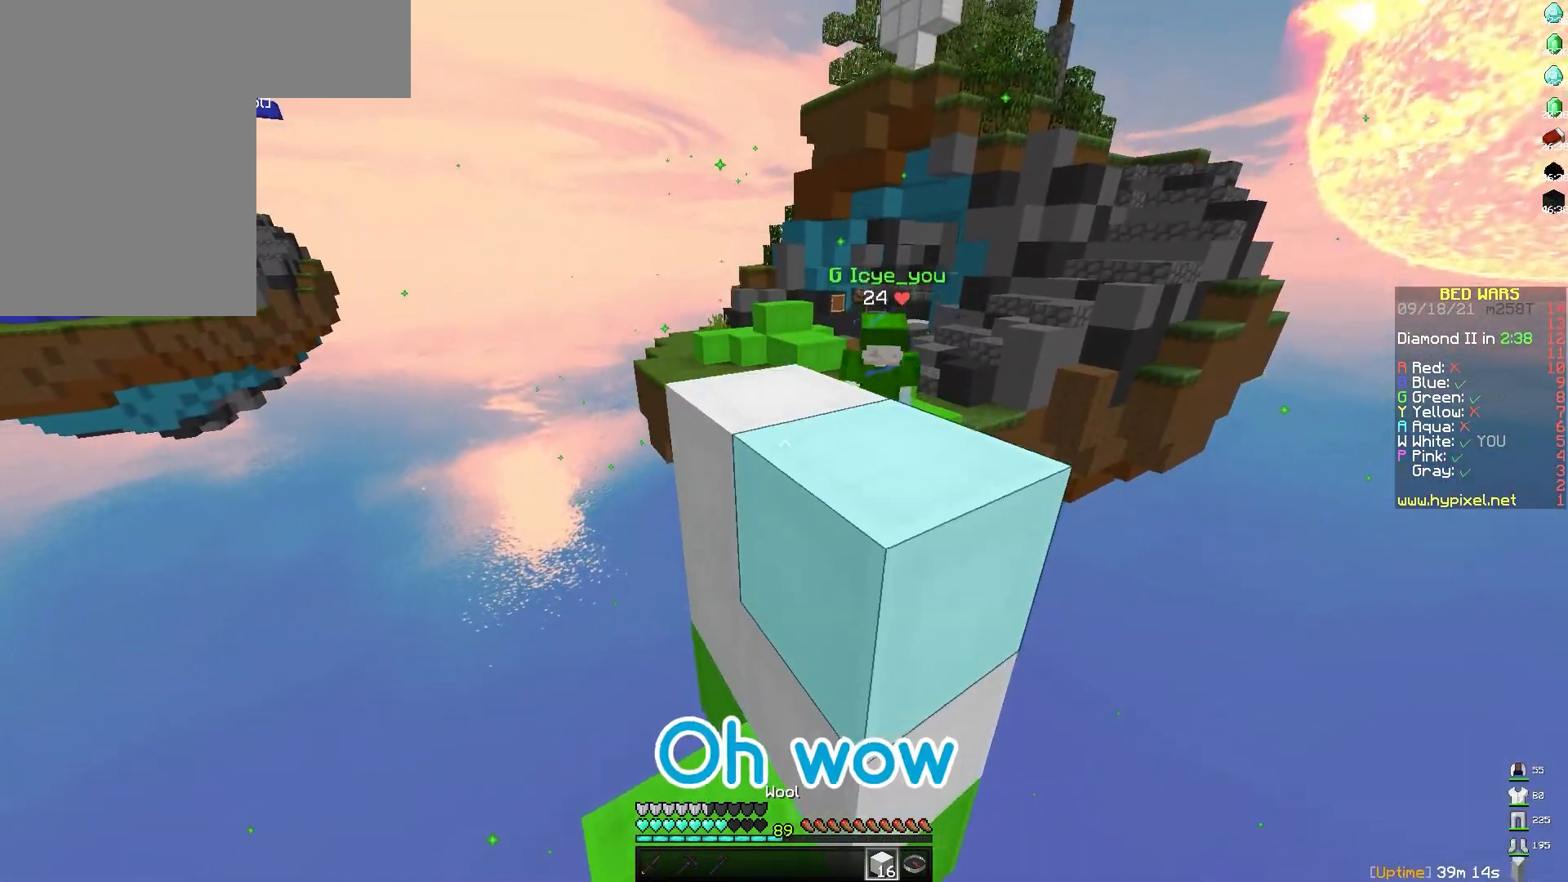
{"keys": ["s"], "mouse": ["right"], "events": [[33, "mouse_right", "up"], [100, "mouse_right", "down"], [133, "mouse_right", "up"], [217, "mouse_left", "down"], [317, "mouse_left", "up"], [367, "mouse_left", "down"], [433, "mouse_left", "up"], [433, "mouse_right", "down"]]}
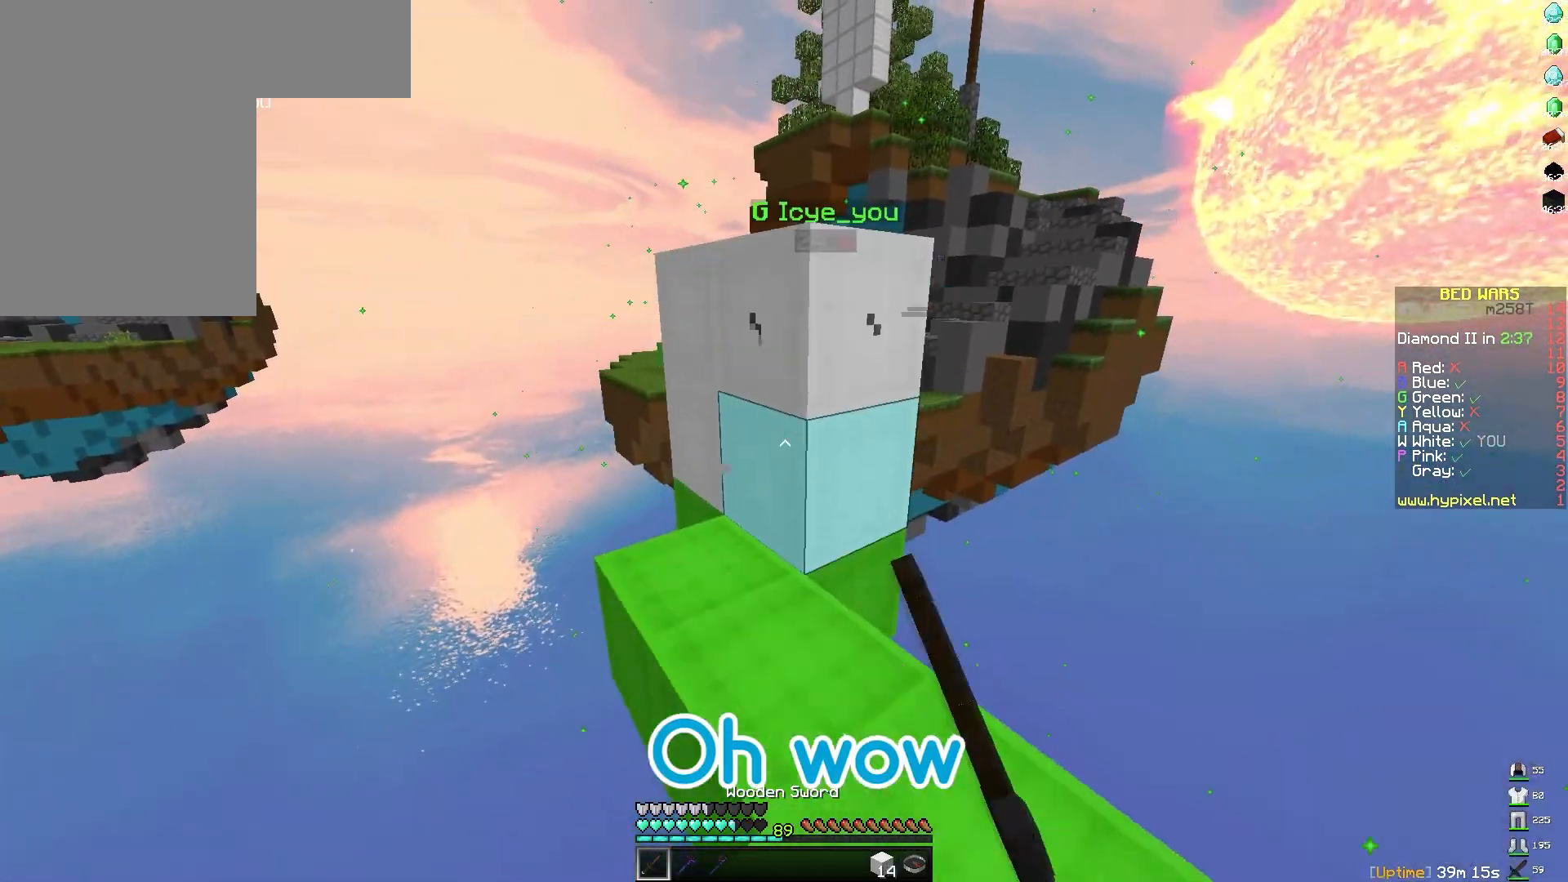
{"keys": ["s"], "mouse": ["right"], "events": [[17, "a", "down"], [100, "a", "up"], [317, "a", "down"], [467, "a", "up"]]}
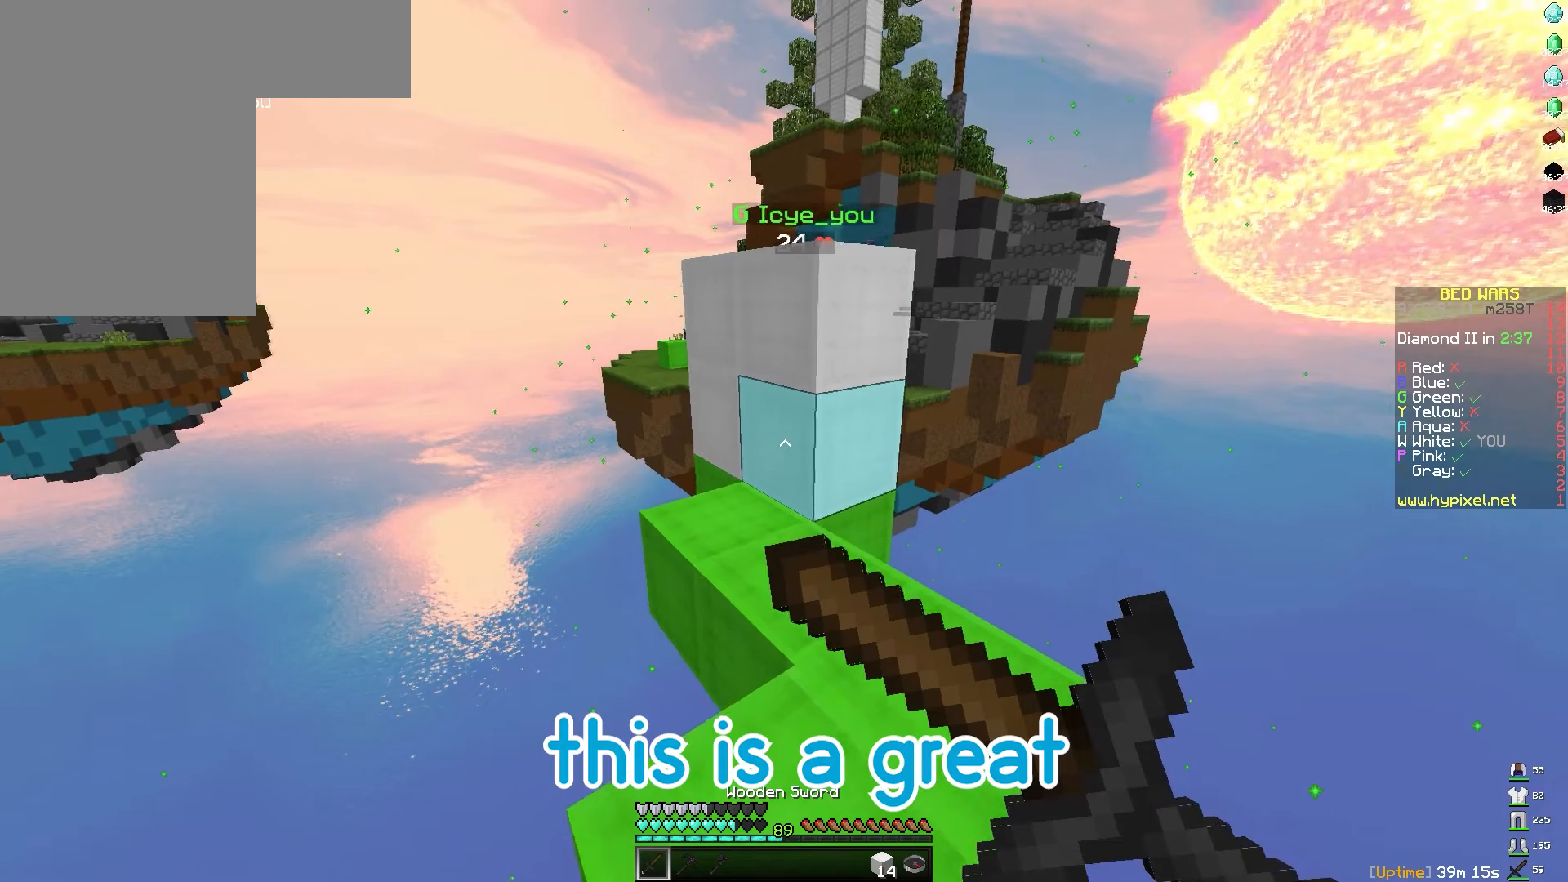
{"keys": [], "mouse": ["right"], "events": [[150, "s", "up"], [233, "mouse_right", "up"], [483, "mouse_right", "down"]]}
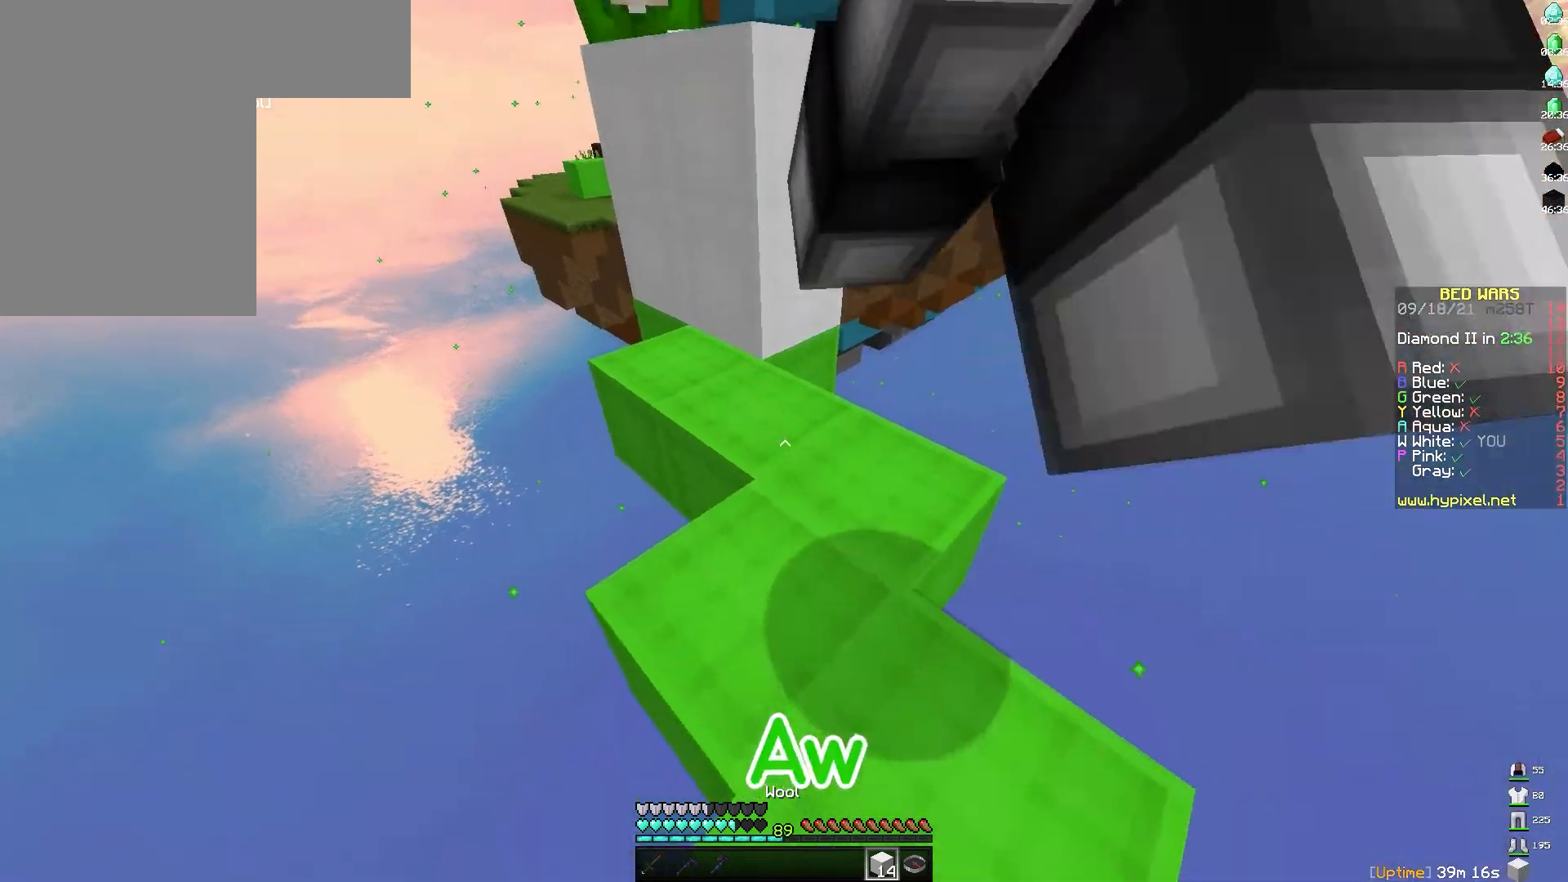
{"keys": ["s"], "mouse": [], "events": [[50, "mouse_right", "up"], [150, "w", "down"], [267, "w", "up"], [367, "s", "down"]]}